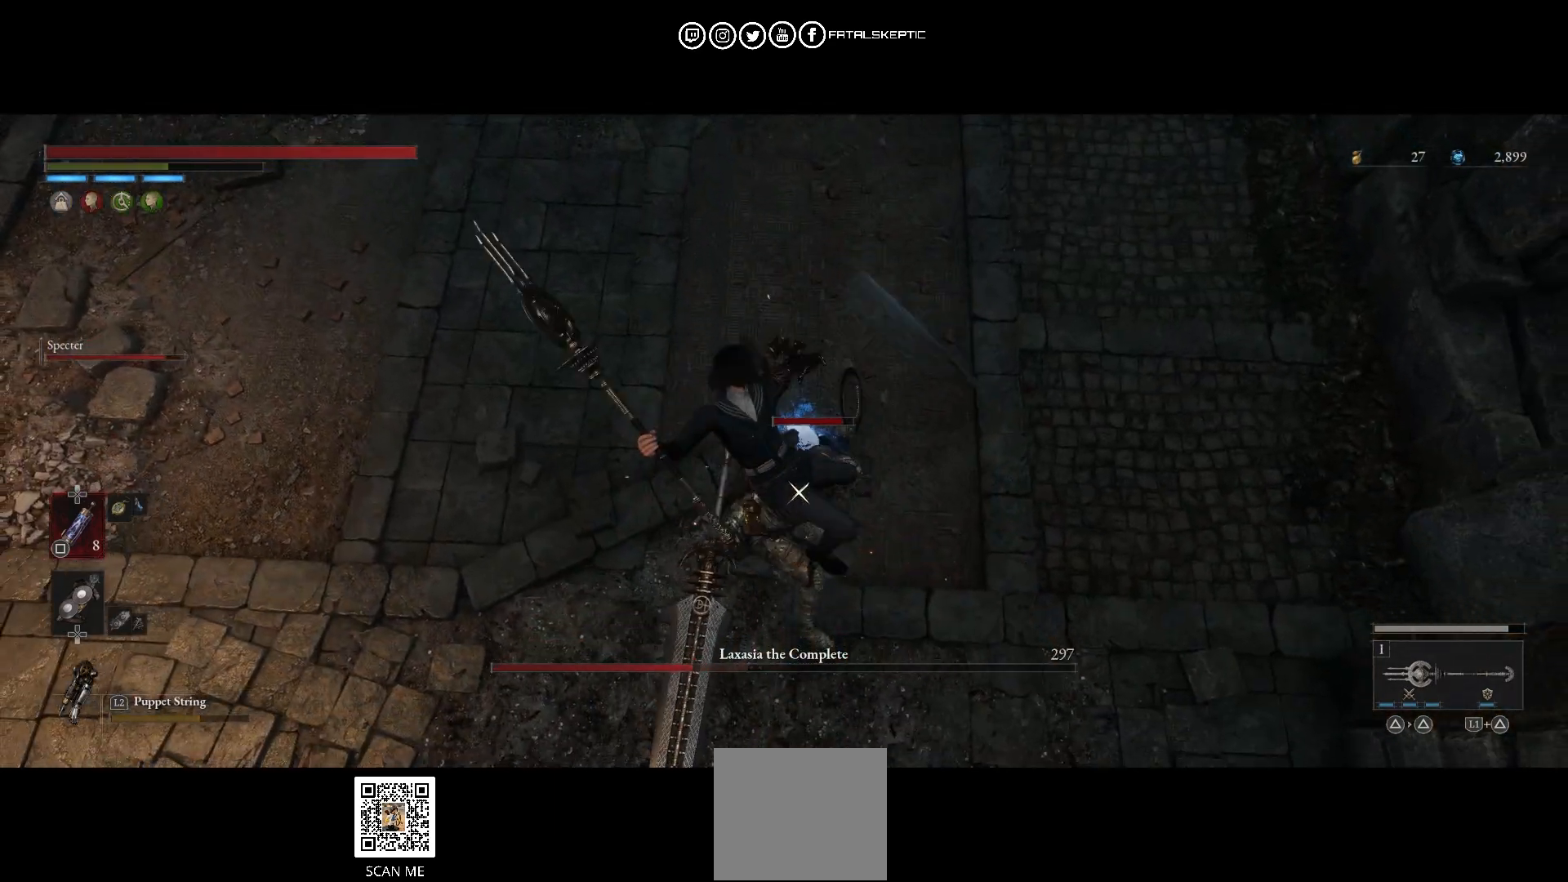
Gameplay with a controller (PlayStation layout); each line is a JSON object with the inputs held at the frame after it (dt_ms = milliseconds from this image to that frame). "events" lists button and stick changes between this image and that frame as [ms after this image, input, new state], when the widget could be followed in between.
{"dt_ms": 500, "buttons": ["L2"], "left_stick": "center", "right_stick": "center", "events": [[317, "left_stick", "center"]]}
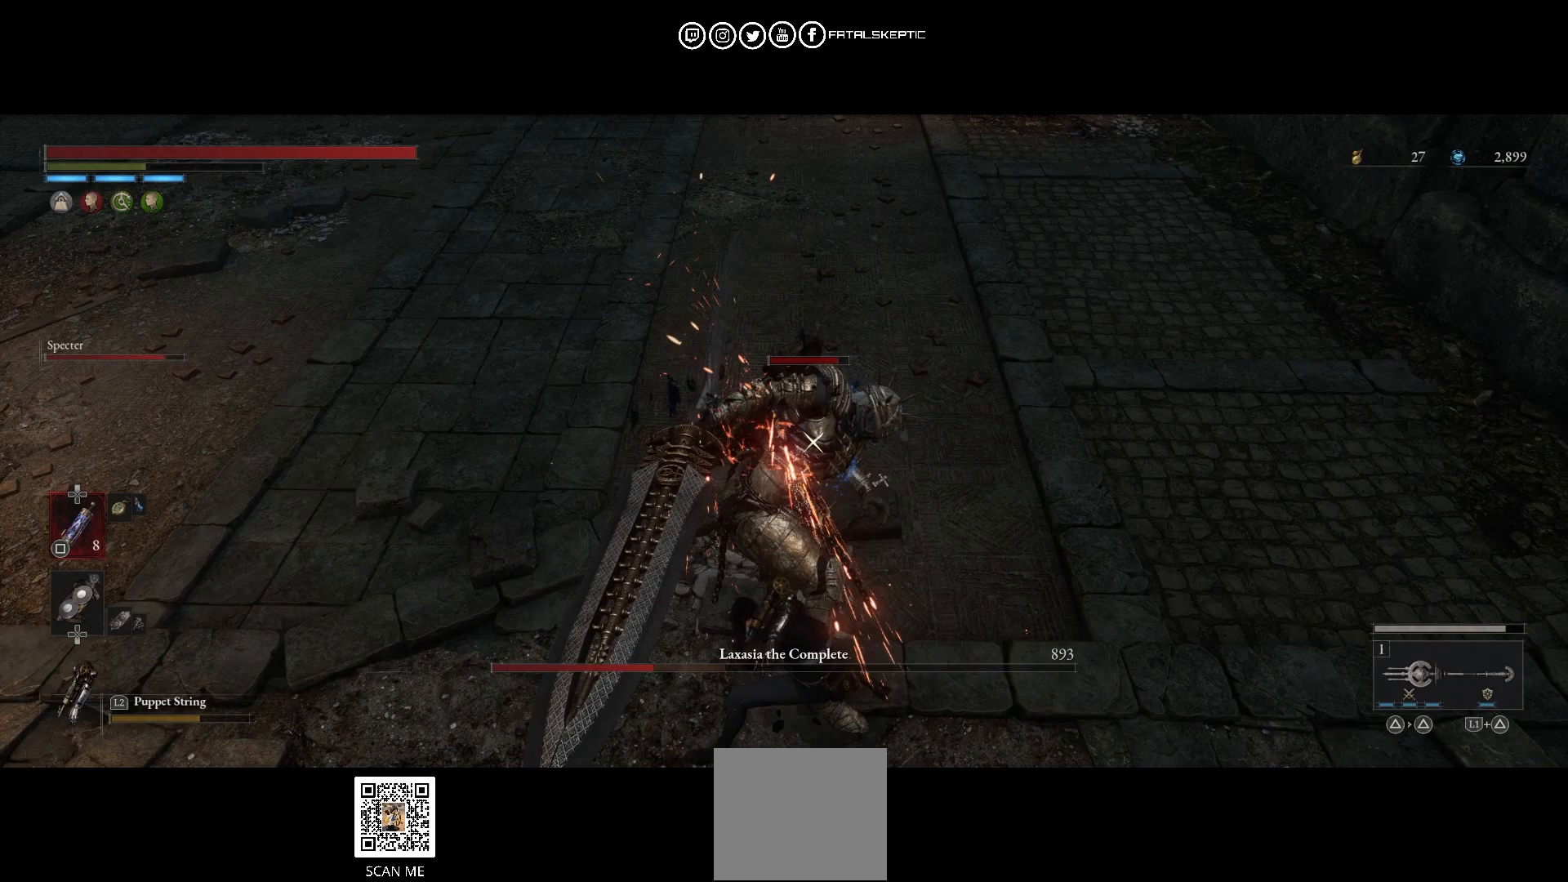
{"dt_ms": 500, "buttons": ["R2"], "left_stick": "down-left", "right_stick": "center", "events": [[133, "L2", "up"], [333, "left_stick", "down-left"], [383, "R2", "down"]]}
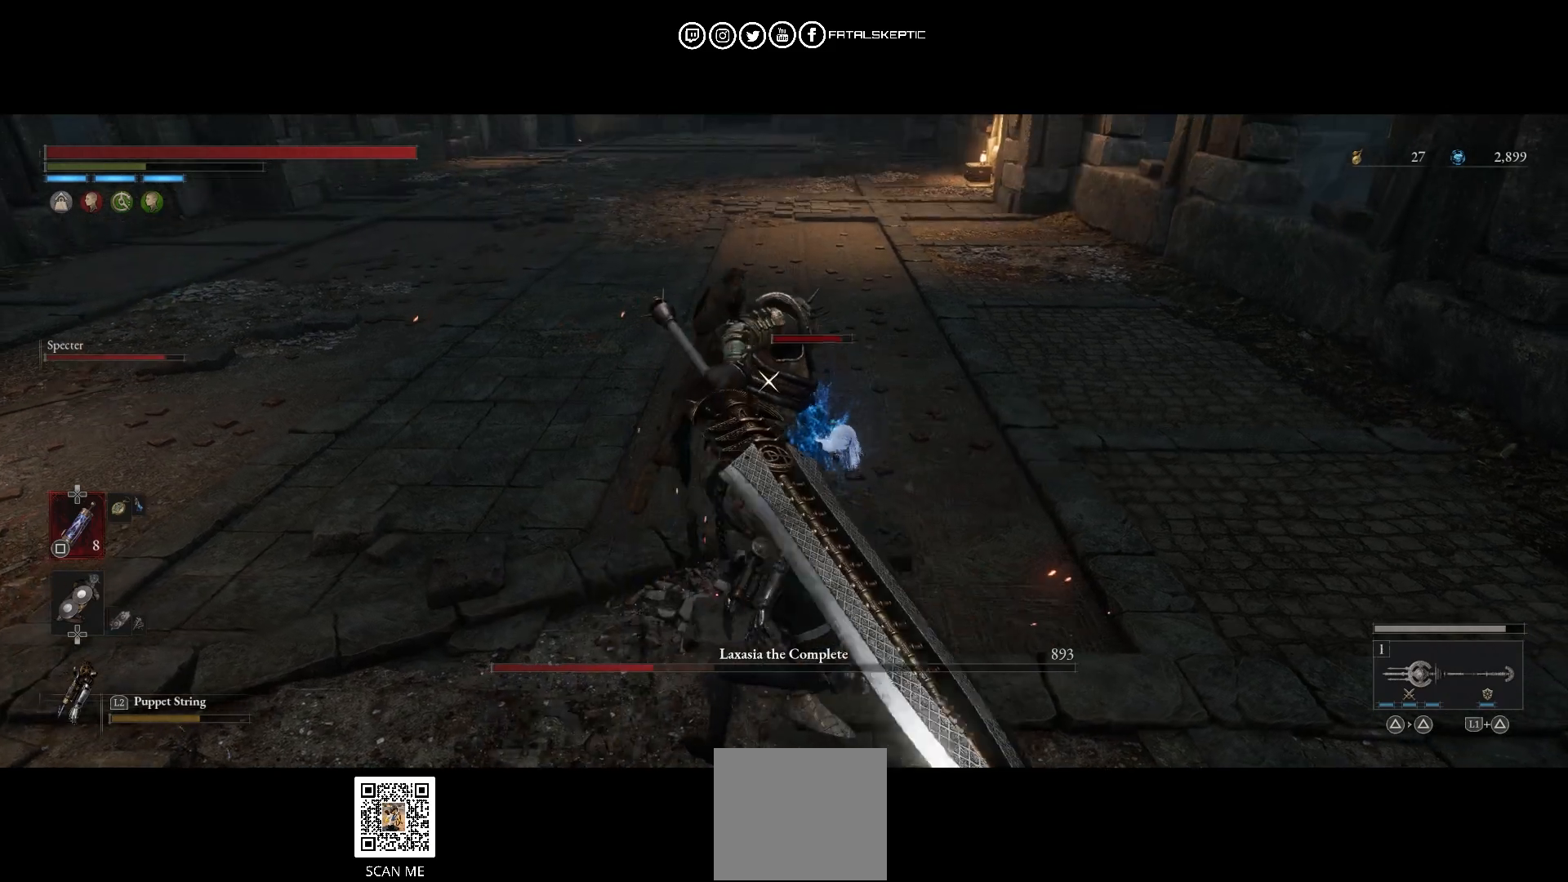
{"dt_ms": 500, "buttons": ["R2"], "left_stick": "center", "right_stick": "center", "events": [[200, "left_stick", "center"]]}
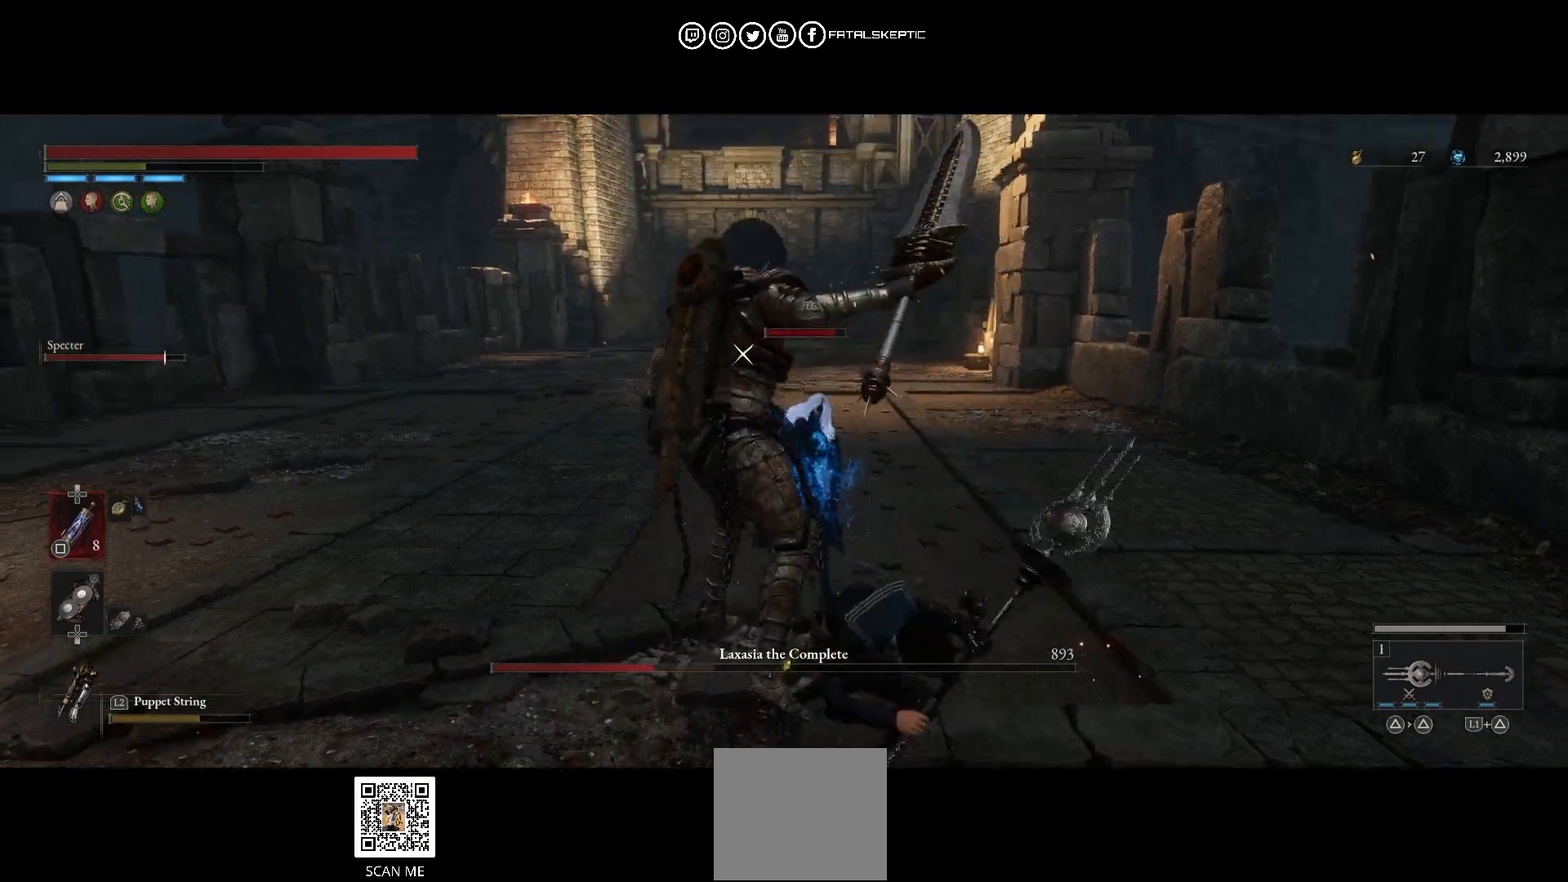
{"dt_ms": 500, "buttons": ["R2"], "left_stick": "left", "right_stick": "center", "events": [[467, "left_stick", "left"]]}
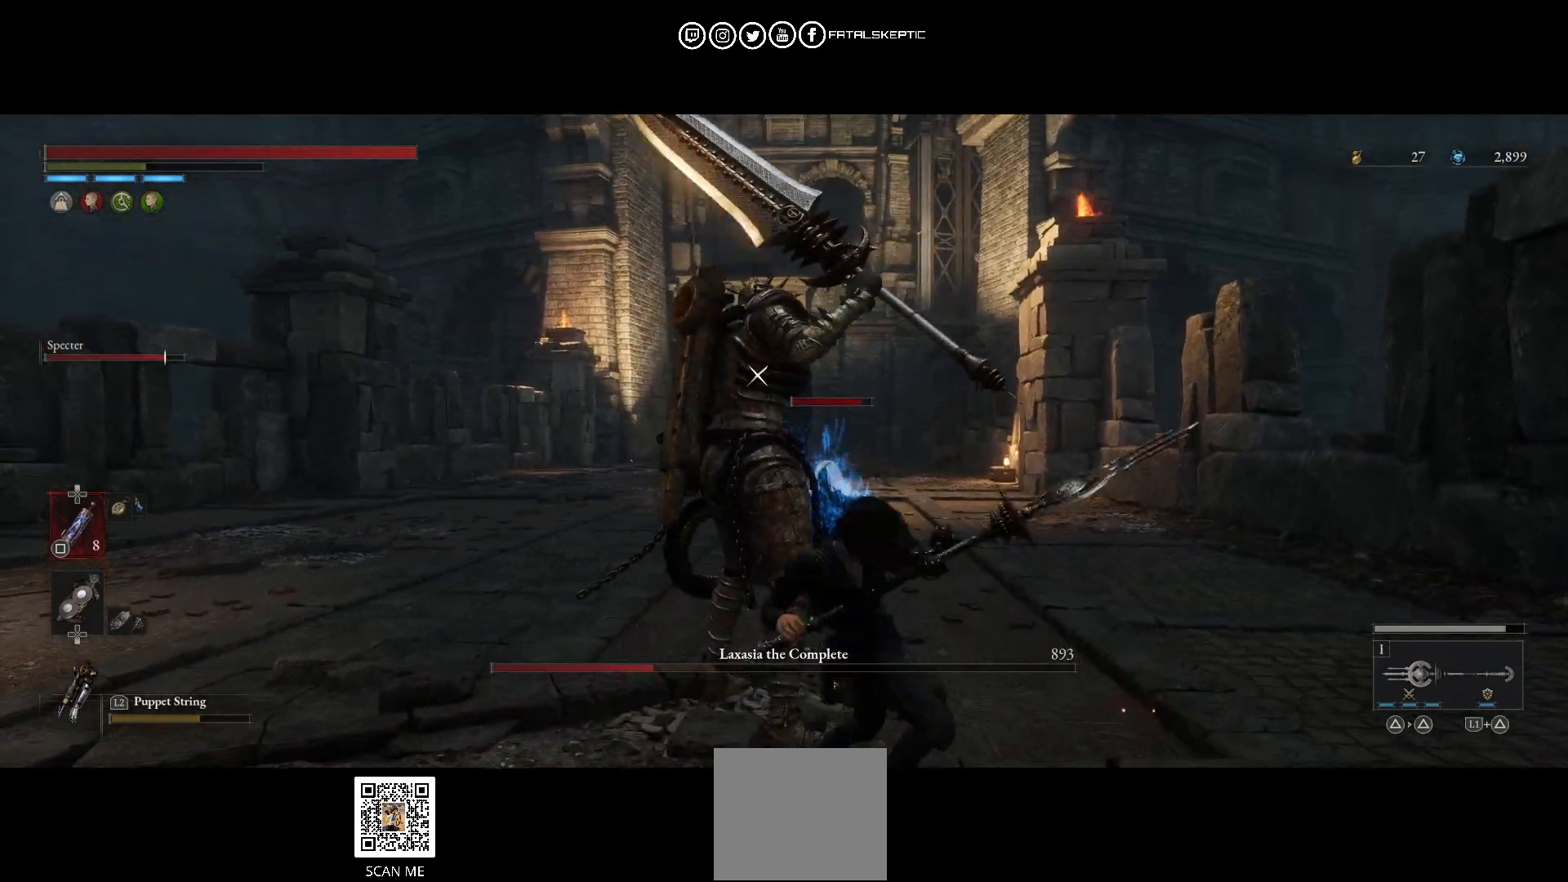
{"dt_ms": 500, "buttons": ["R2"], "left_stick": "center", "right_stick": "center", "events": [[350, "left_stick", "center"]]}
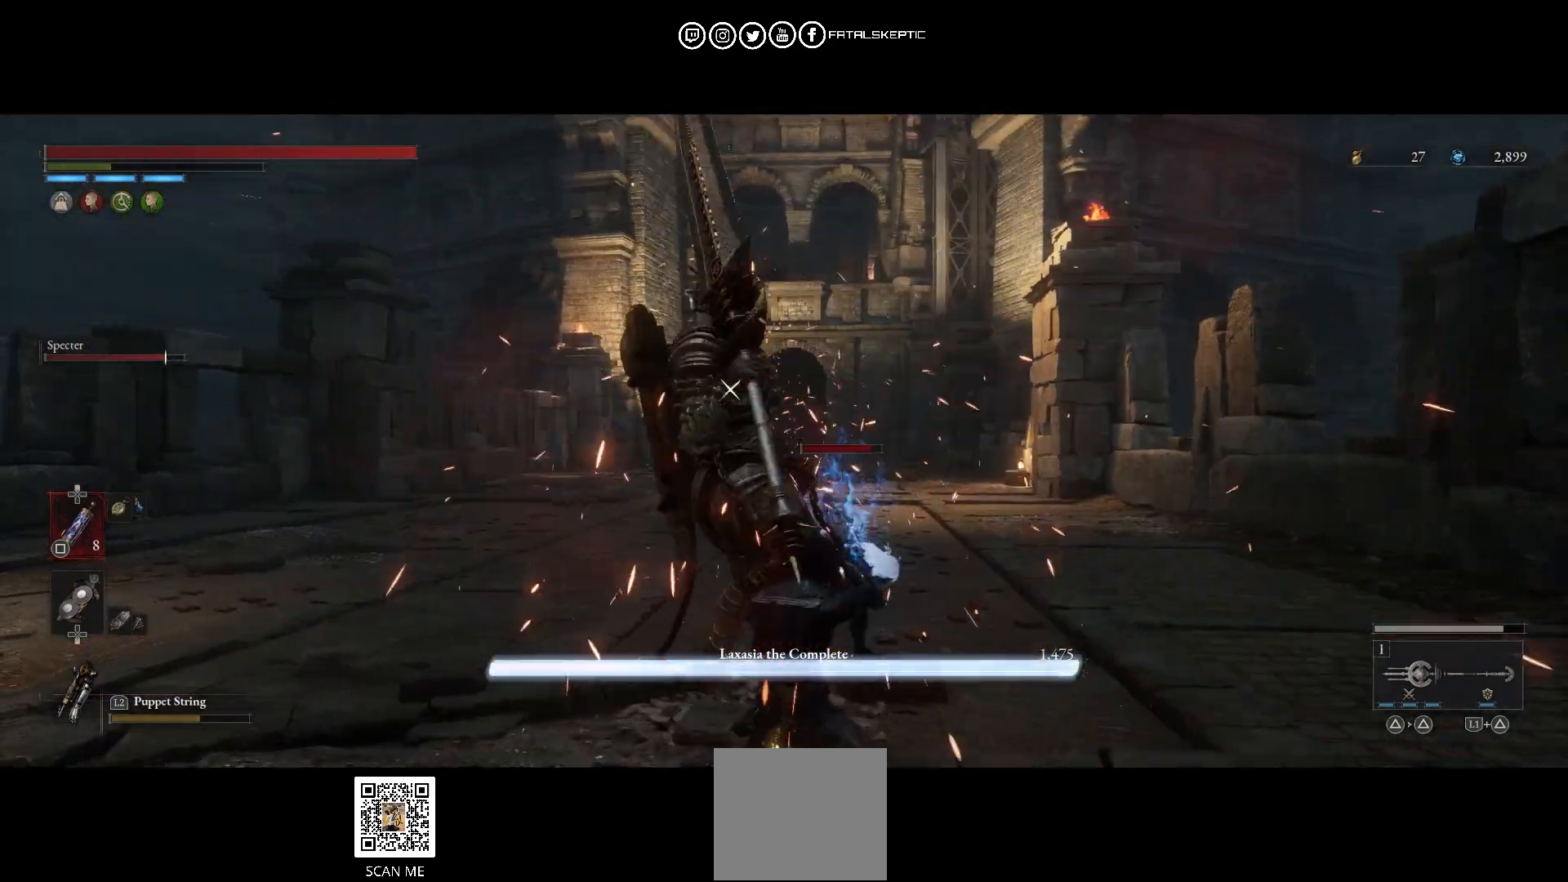
{"dt_ms": 500, "buttons": ["CIRCLE"], "left_stick": "down-left", "right_stick": "center", "events": [[267, "R2", "up"], [317, "left_stick", "down-left"], [500, "CIRCLE", "down"]]}
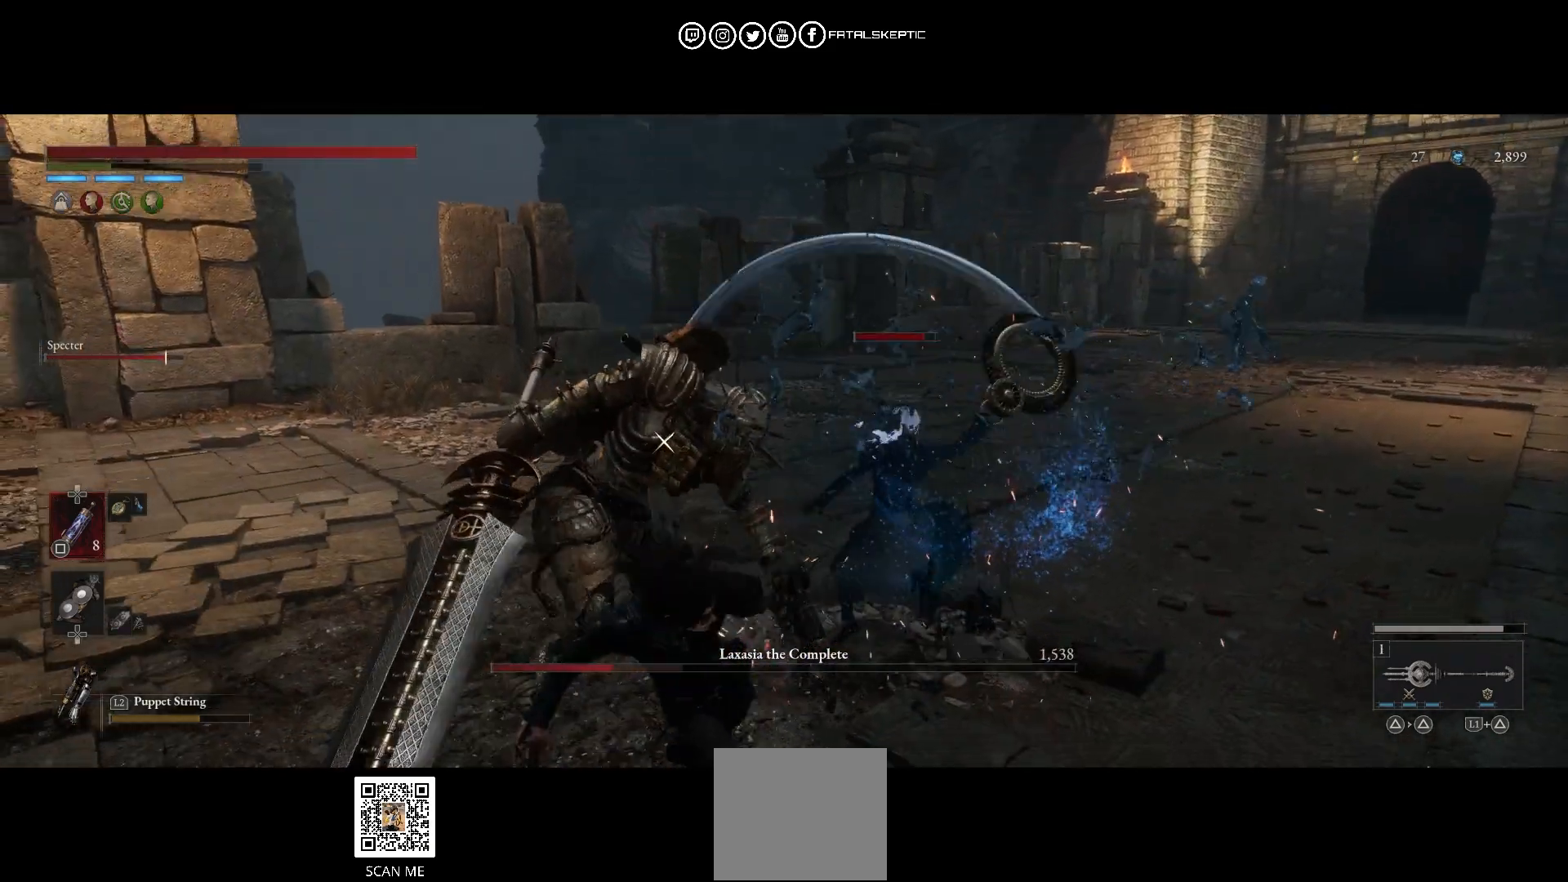
{"dt_ms": 500, "buttons": [], "left_stick": "down-left", "right_stick": "center", "events": [[150, "CIRCLE", "up"], [283, "CIRCLE", "down"], [350, "CIRCLE", "up"]]}
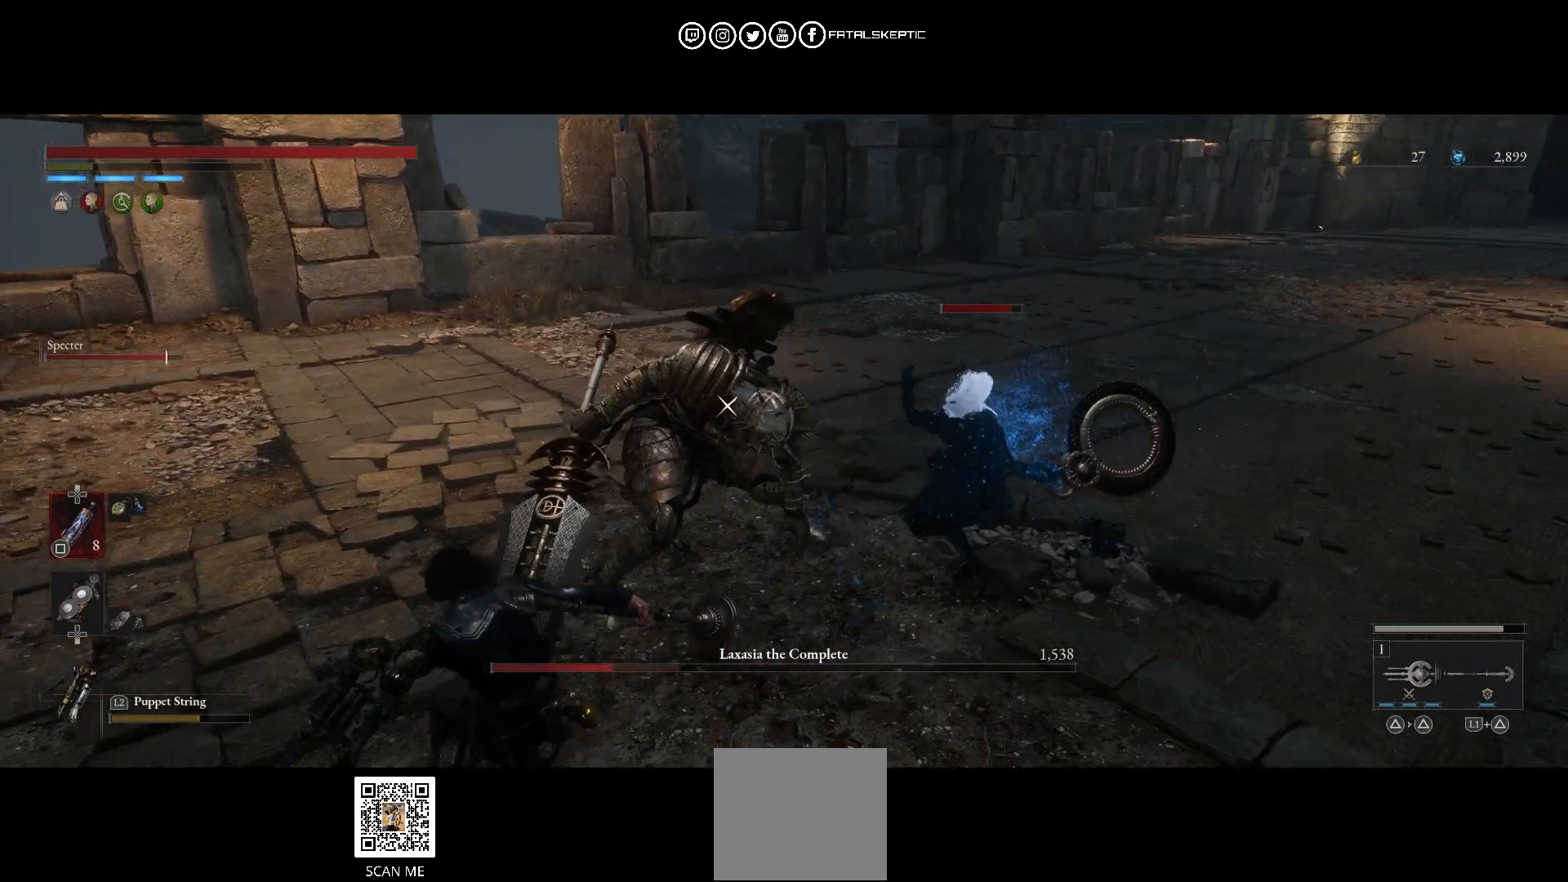
{"dt_ms": 500, "buttons": [], "left_stick": "up-left", "right_stick": "center", "events": [[67, "CIRCLE", "down"], [150, "CIRCLE", "up"], [467, "left_stick", "up-left"]]}
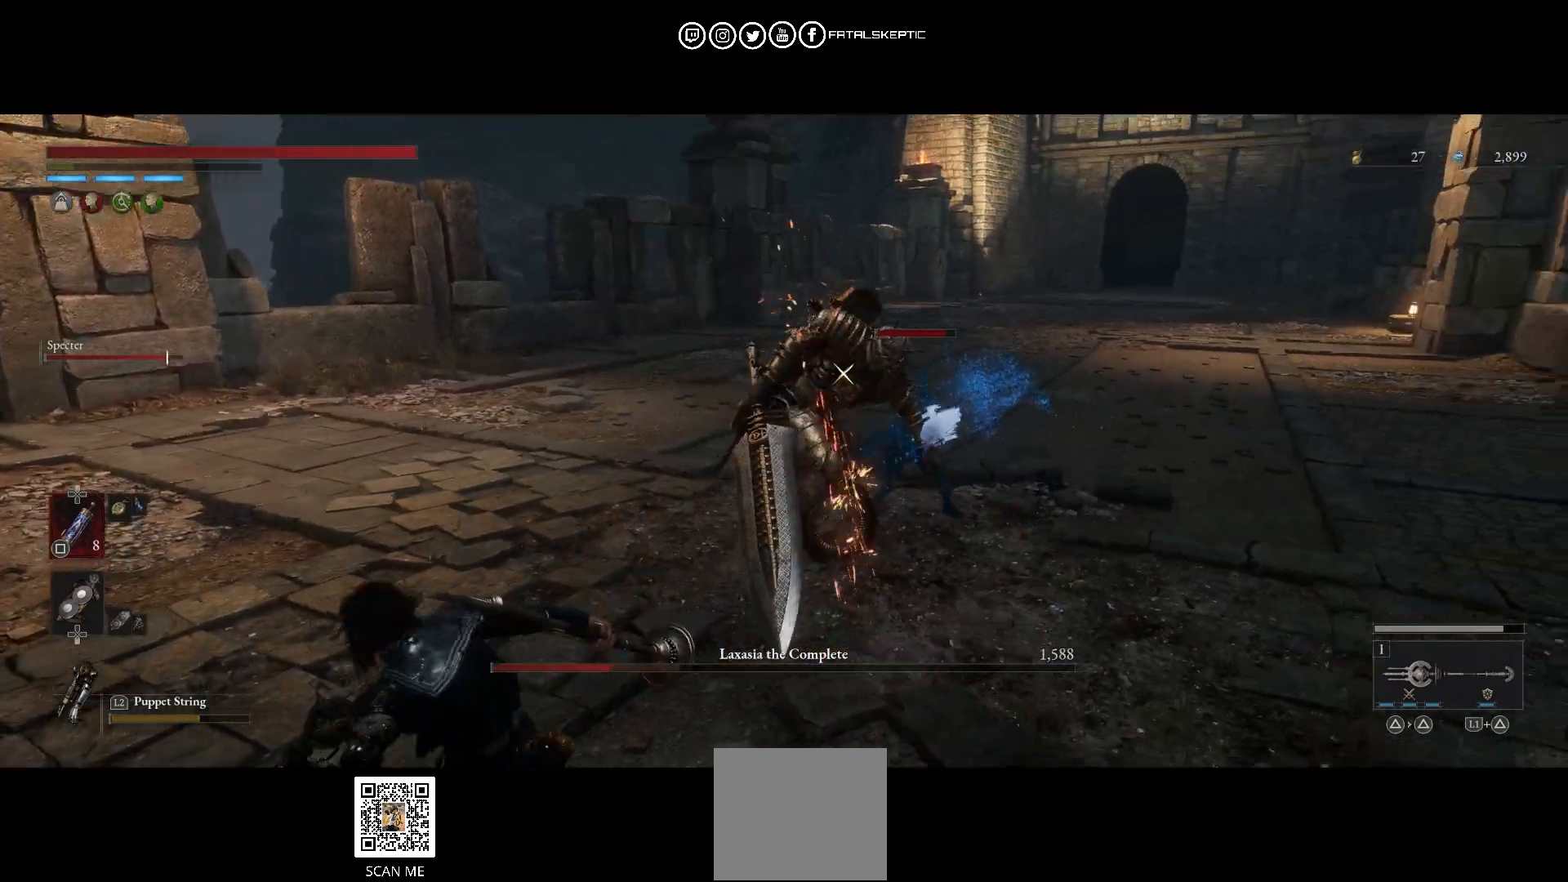
{"dt_ms": 1000, "buttons": [], "left_stick": "down-left", "right_stick": "center"}
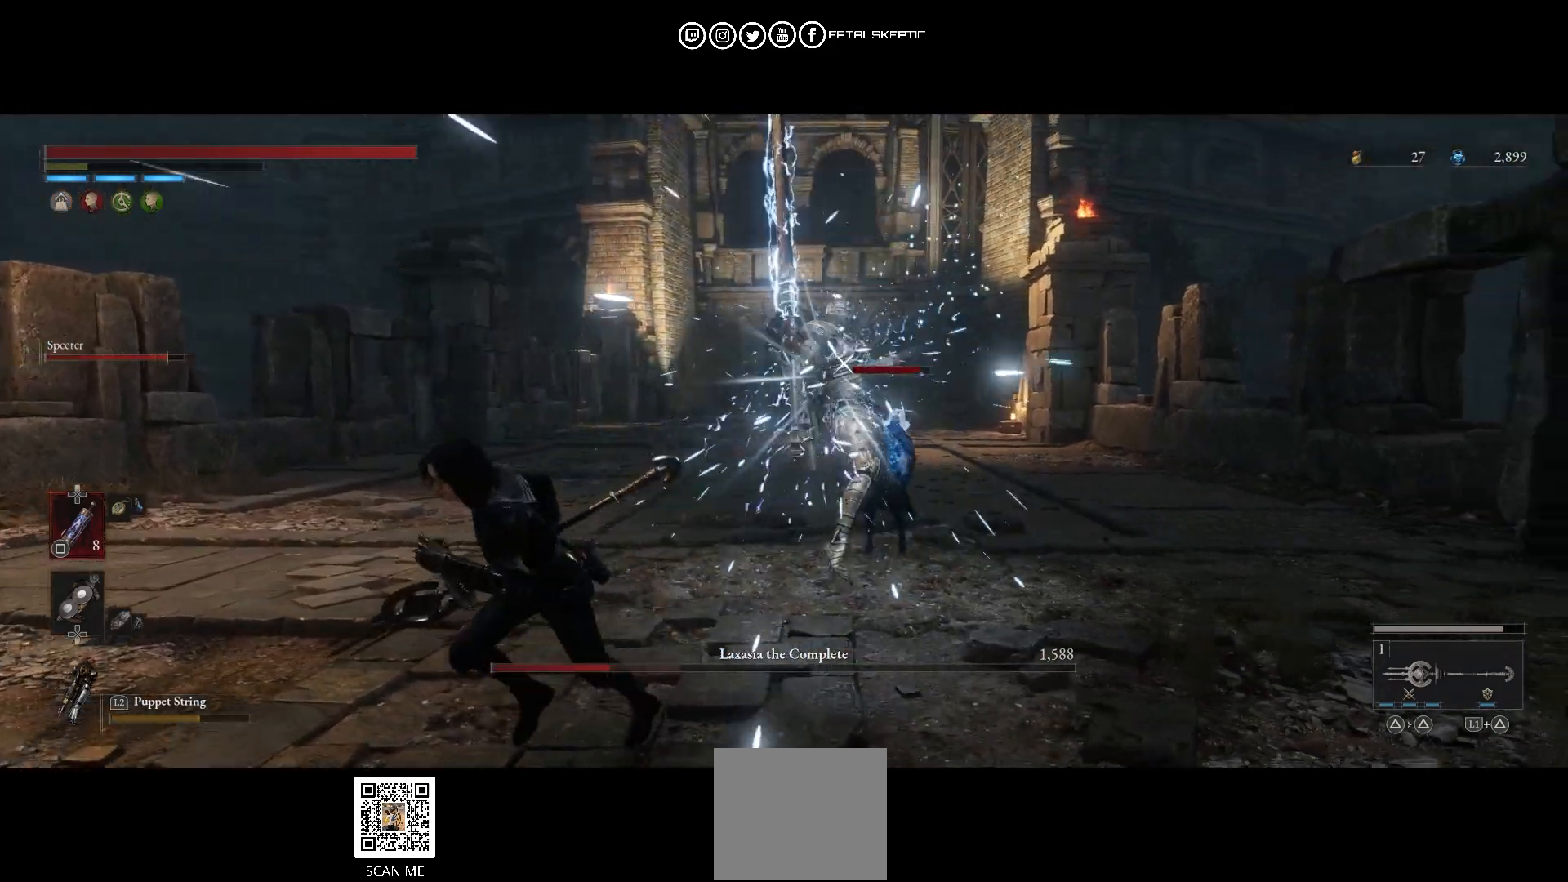
{"dt_ms": 500, "buttons": [], "left_stick": "down", "right_stick": "center", "events": [[500, "left_stick", "down"]]}
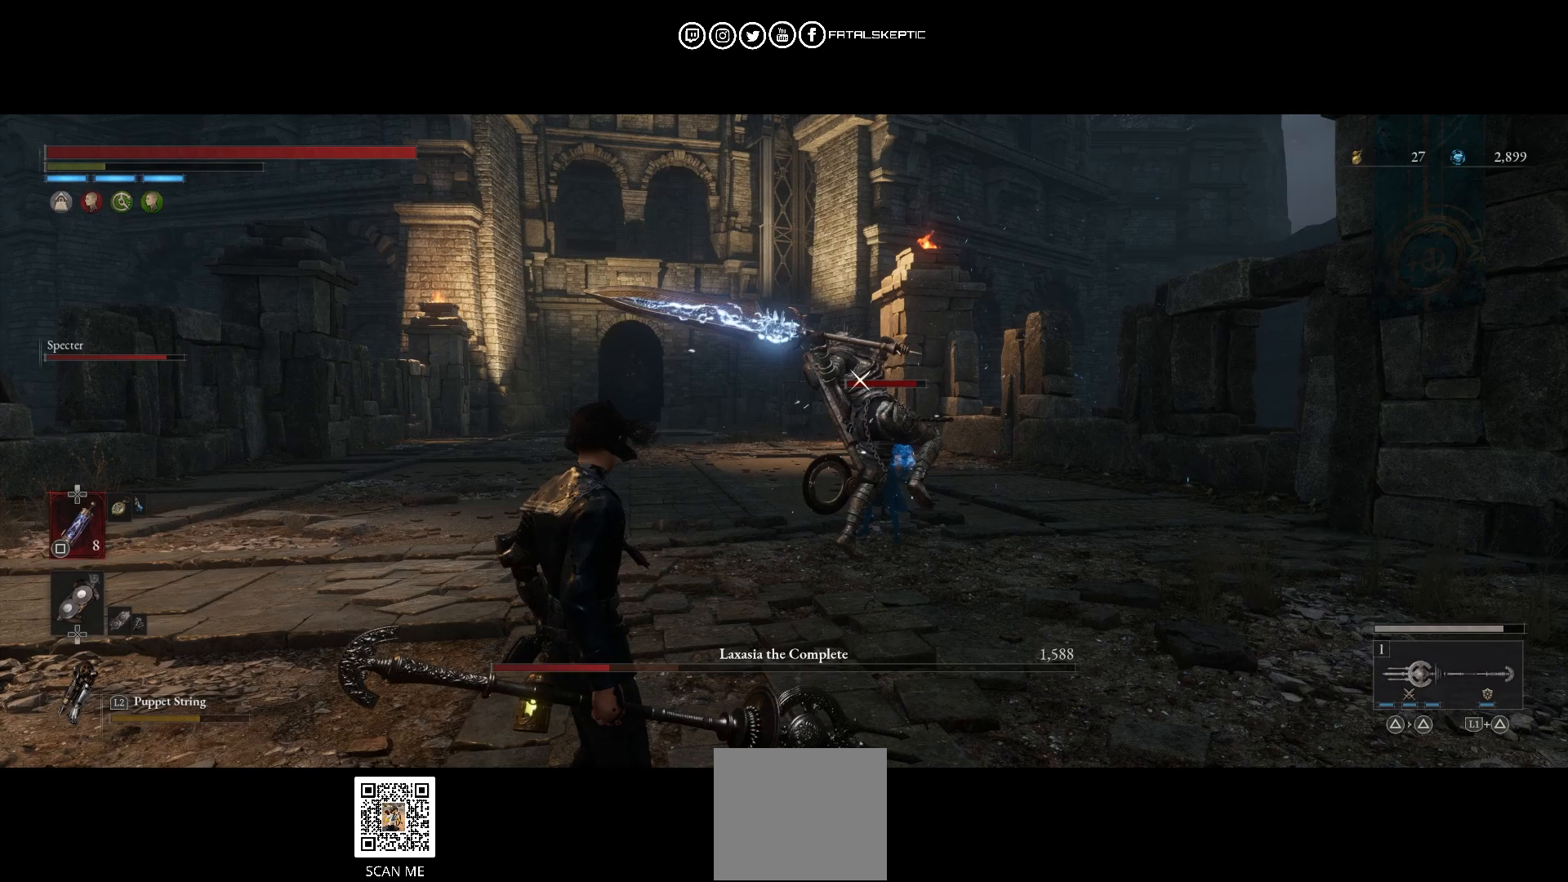
{"dt_ms": 500, "buttons": [], "left_stick": "right", "right_stick": "center", "events": [[33, "left_stick", "down-right"], [83, "left_stick", "right"]]}
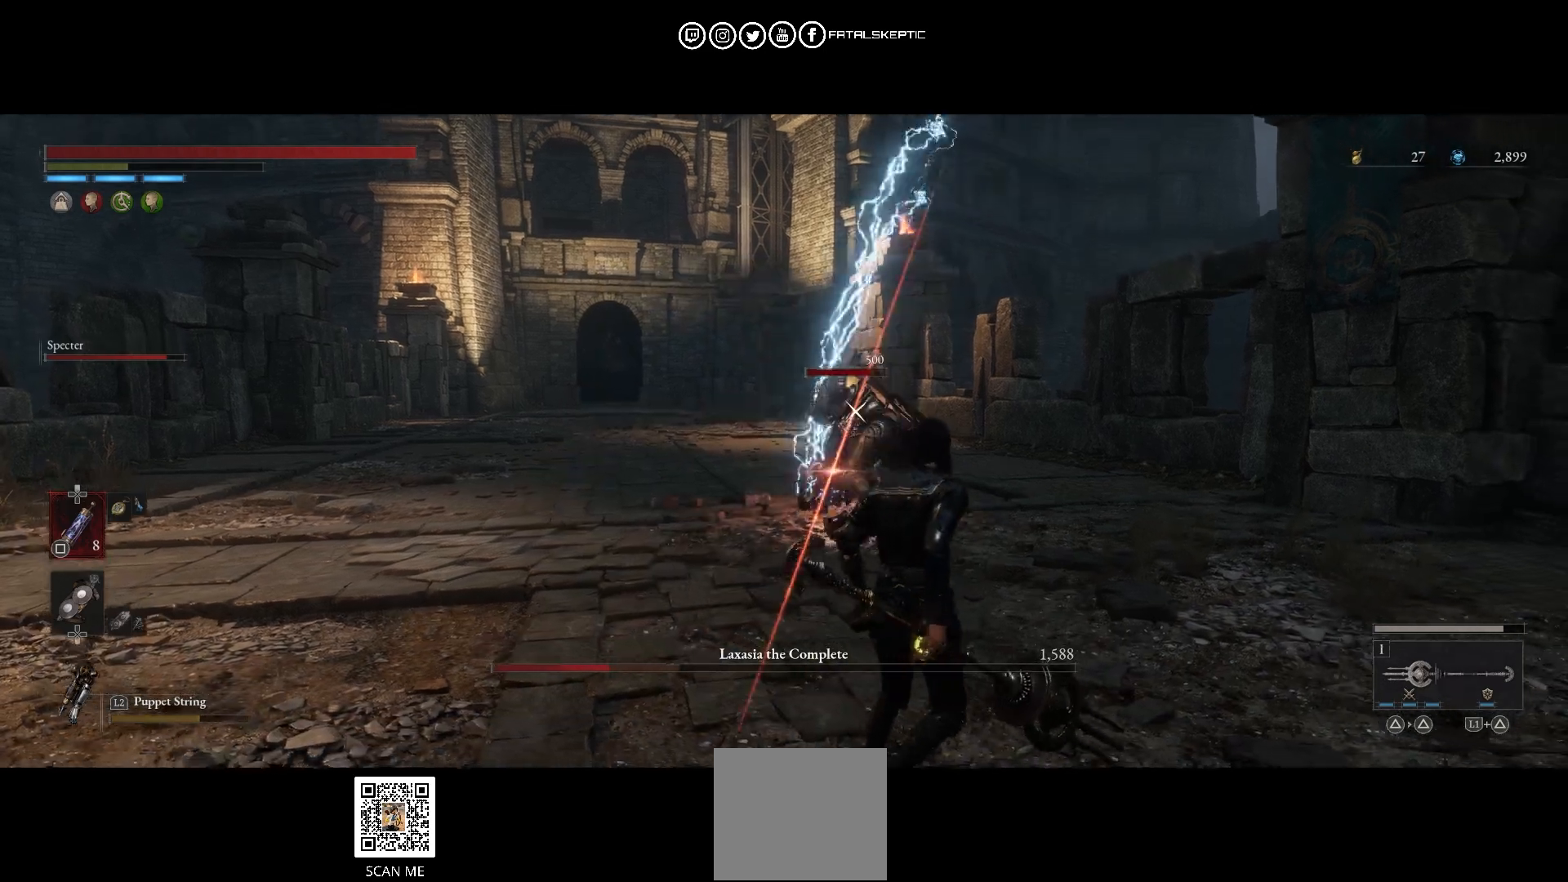
{"dt_ms": 500, "buttons": ["CIRCLE"], "left_stick": "up-right", "right_stick": "center", "events": [[233, "CIRCLE", "down"], [367, "left_stick", "up-right"]]}